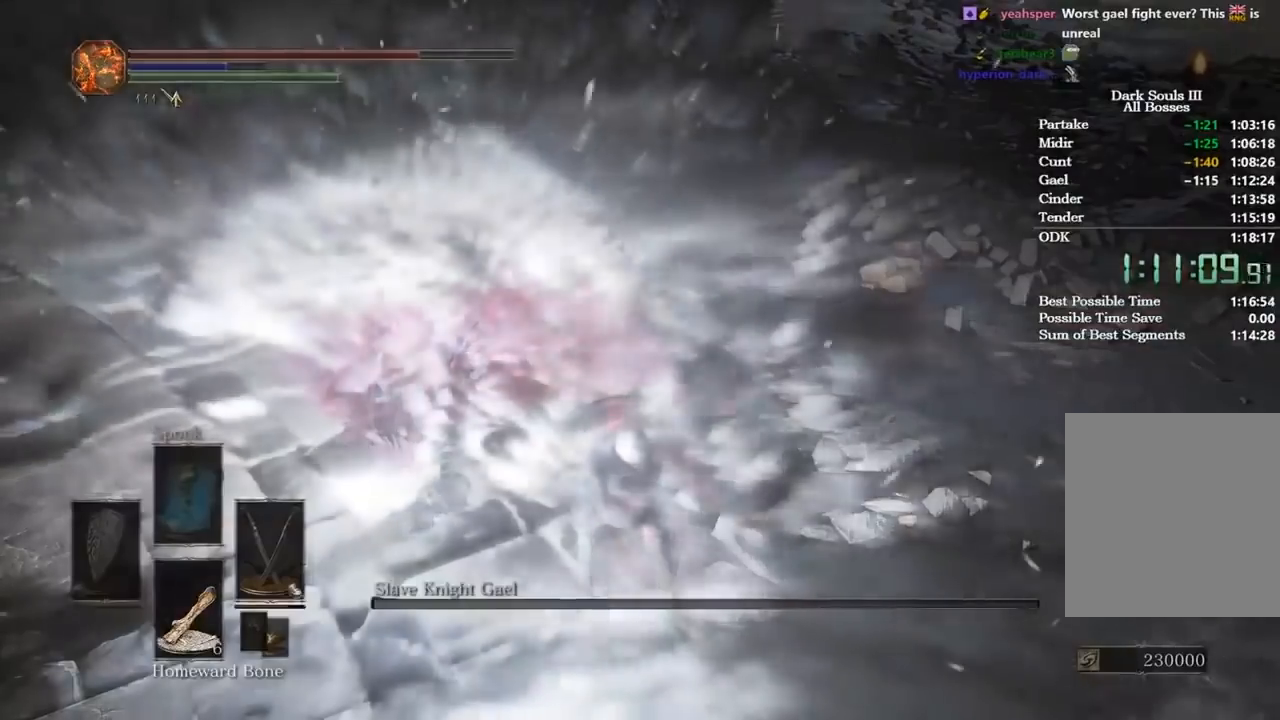
Gameplay with a controller (Xbox layout); each line is a JSON object with the inputs held at the frame after it. "events" lists button and stick changes between this image and that frame as [ms after this image, input, new state], when the widget could be followed in between.
{"buttons": [], "left_stick": "center", "right_stick": "center", "events": []}
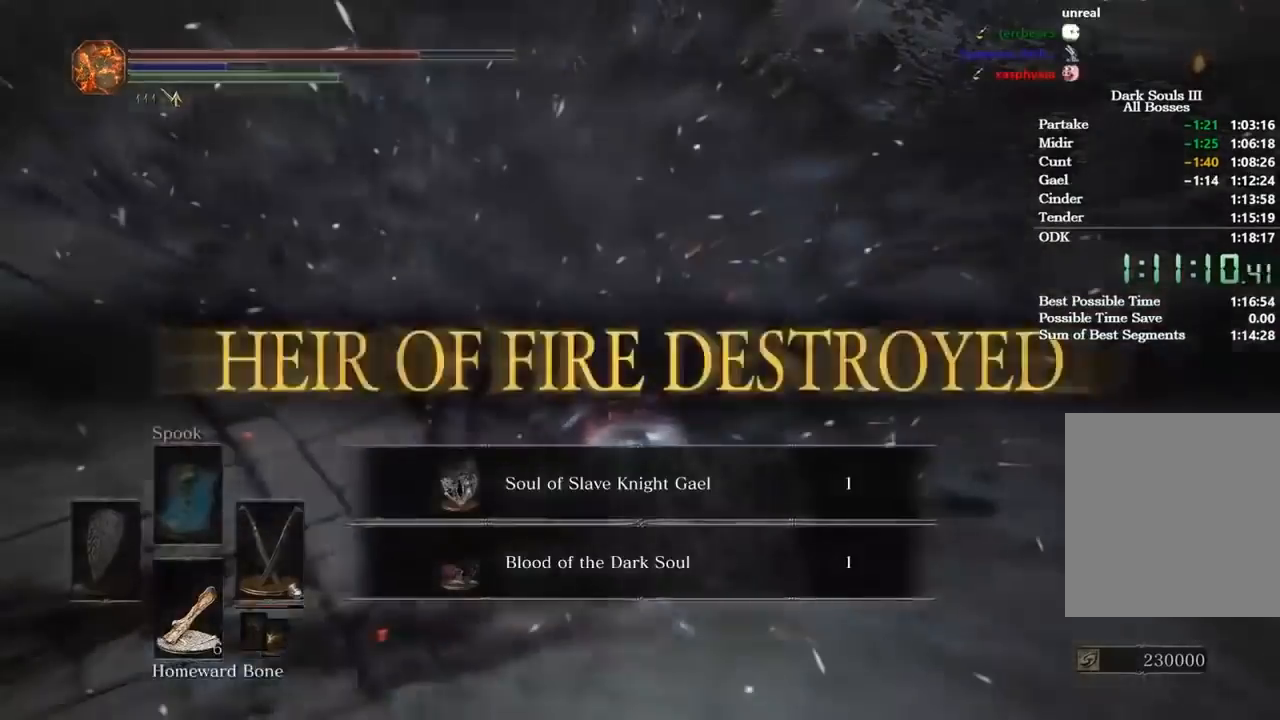
{"buttons": [], "left_stick": "center", "right_stick": "center", "events": []}
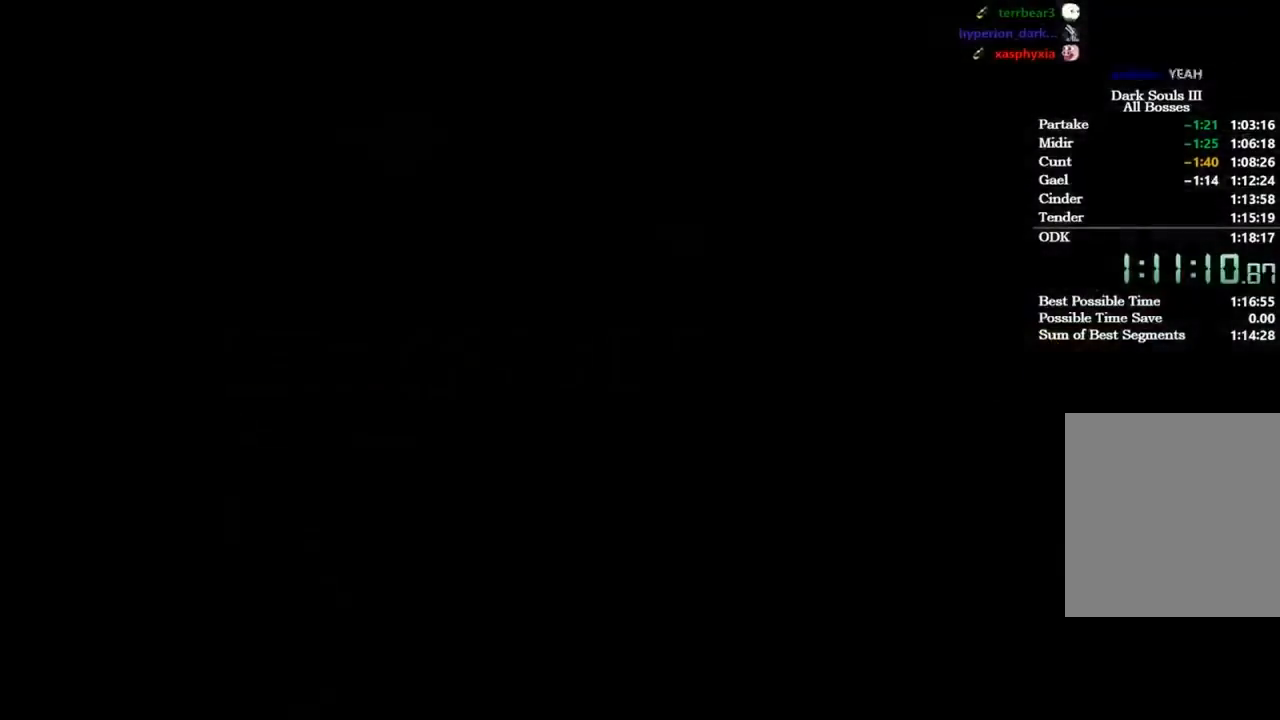
{"buttons": ["SELECT"], "left_stick": "center", "right_stick": "center", "events": [[434, "SELECT", "down"]]}
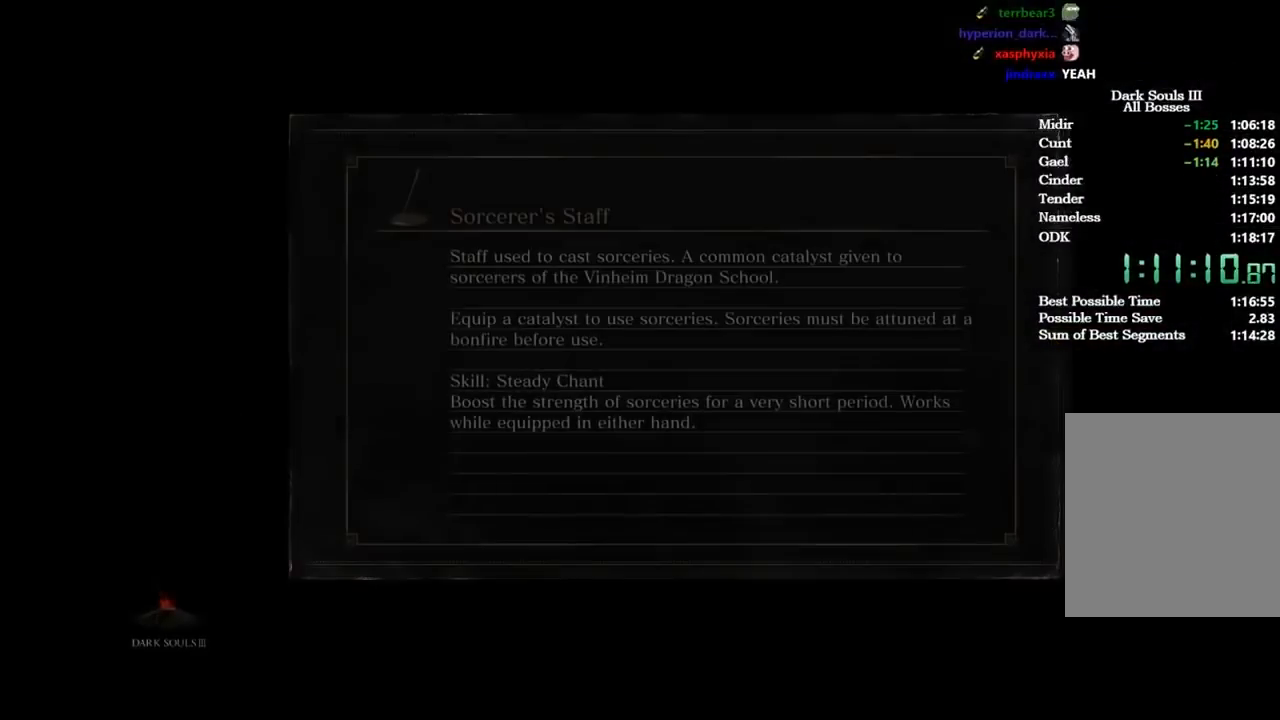
{"buttons": [], "left_stick": "center", "right_stick": "center", "events": [[33, "SELECT", "up"]]}
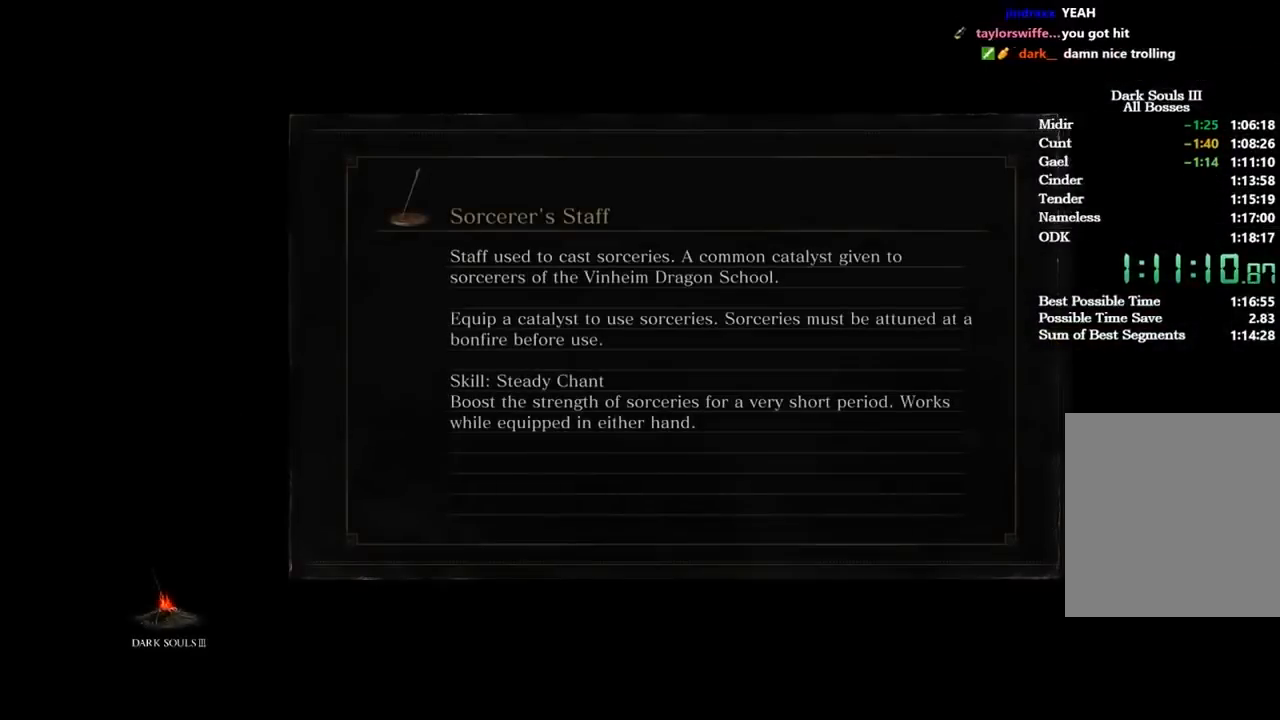
{"buttons": ["L1"], "left_stick": "up", "right_stick": "center", "events": [[267, "left_stick", "up"], [467, "L1", "down"]]}
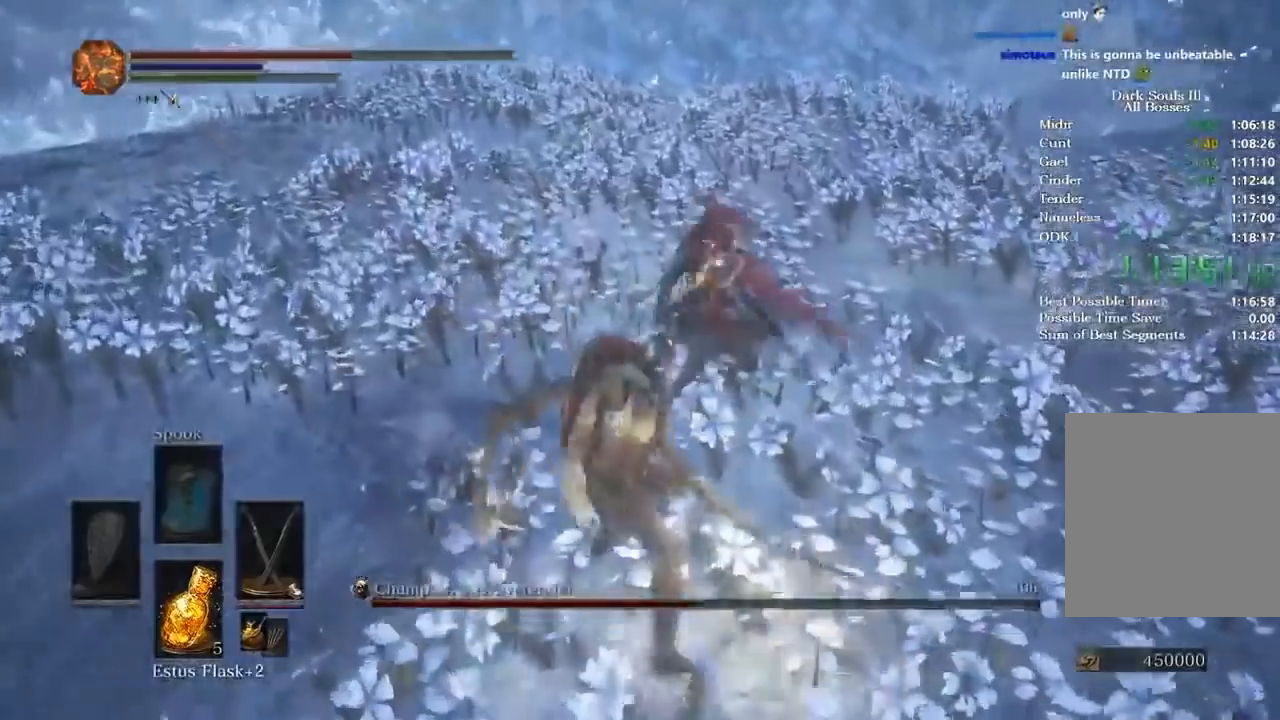
{"buttons": [], "left_stick": "up", "right_stick": "center", "events": [[33, "L1", "up"], [100, "L1", "down"], [200, "L1", "up"]]}
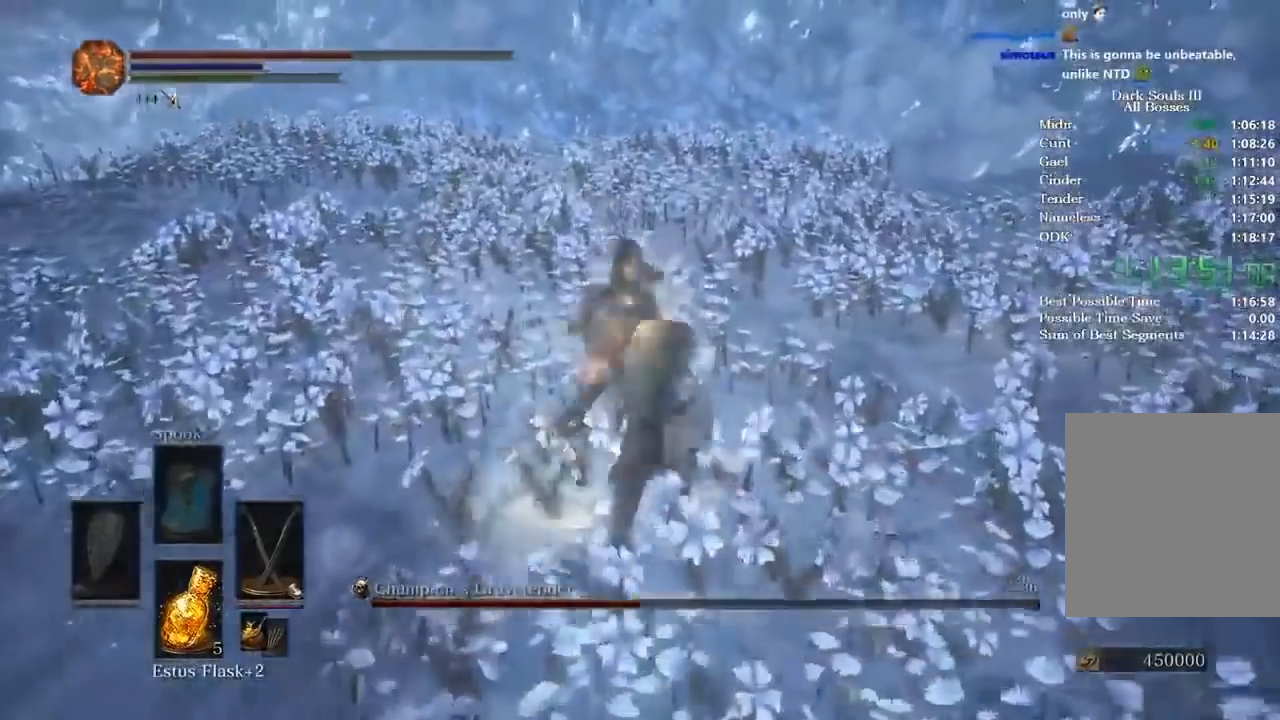
{"buttons": [], "left_stick": "down", "right_stick": "center", "events": [[234, "left_stick", "down-left"], [334, "left_stick", "down"]]}
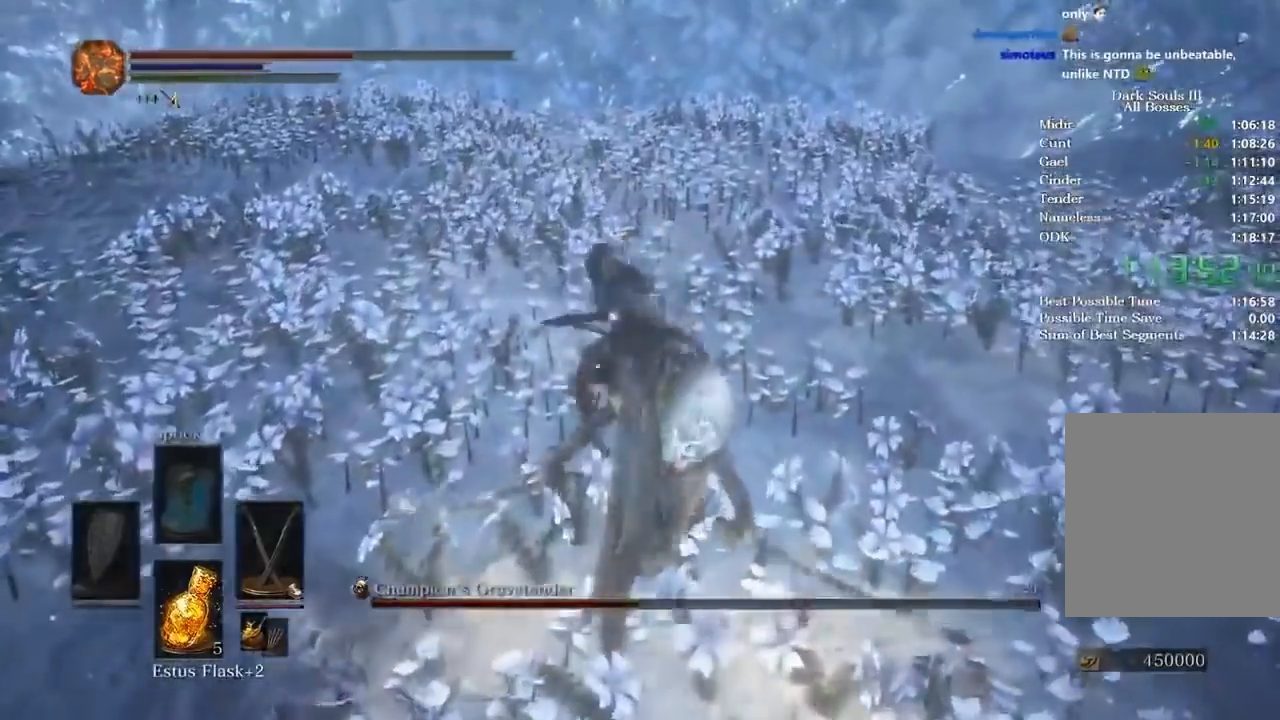
{"buttons": [], "left_stick": "center", "right_stick": "center", "events": [[367, "left_stick", "center"]]}
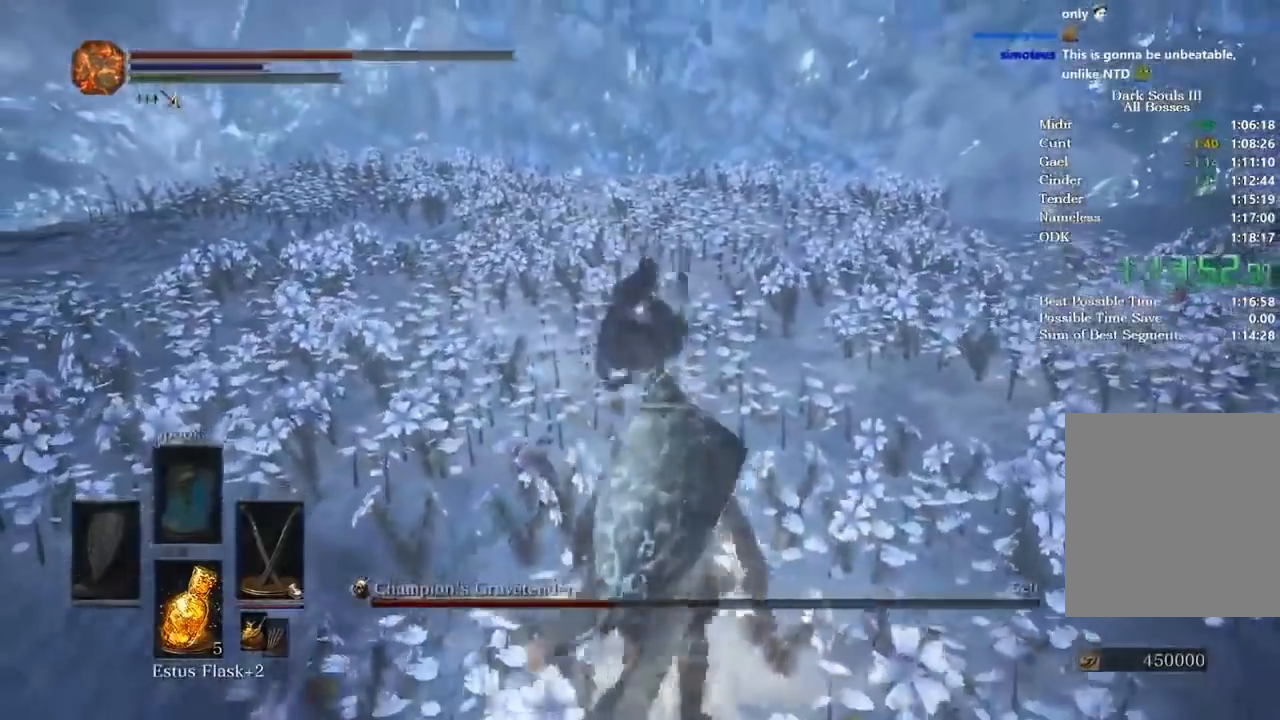
{"buttons": [], "left_stick": "down-left", "right_stick": "center", "events": [[234, "left_stick", "left"], [301, "left_stick", "down-left"]]}
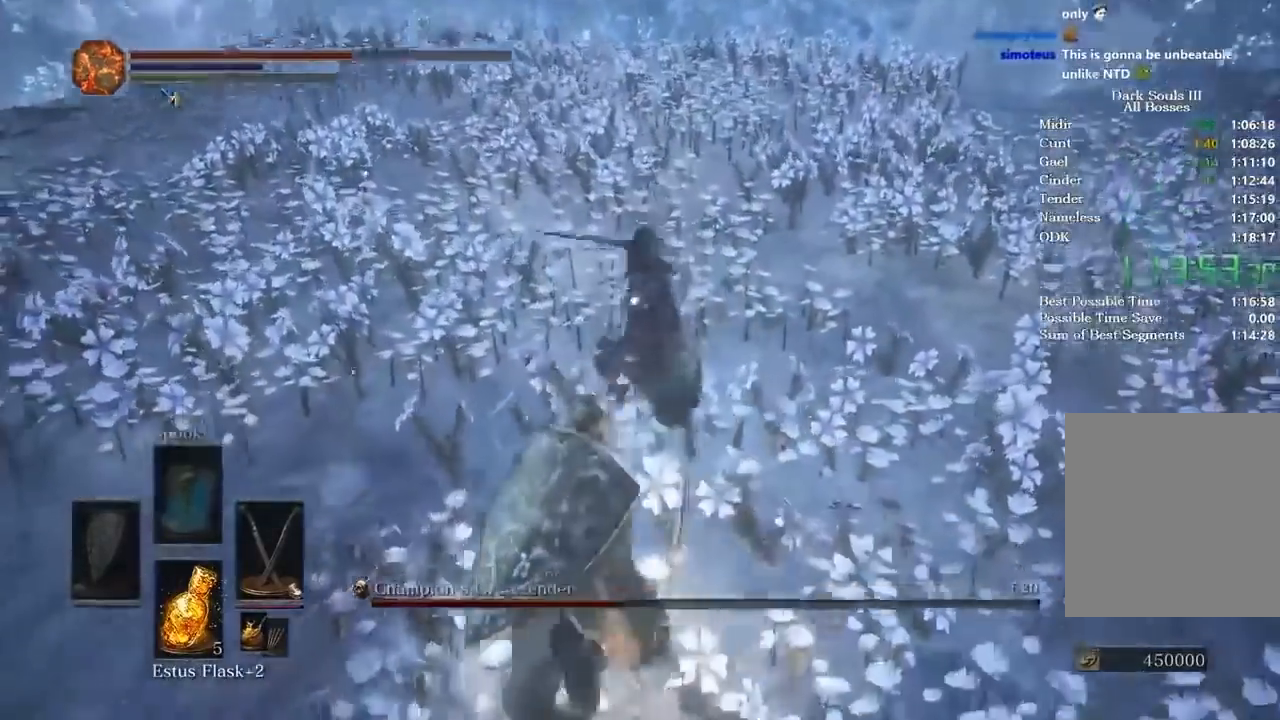
{"buttons": ["L1"], "left_stick": "up", "right_stick": "center", "events": [[167, "left_stick", "up-left"], [233, "left_stick", "up"], [267, "L1", "down"], [367, "L1", "up"], [434, "L1", "down"]]}
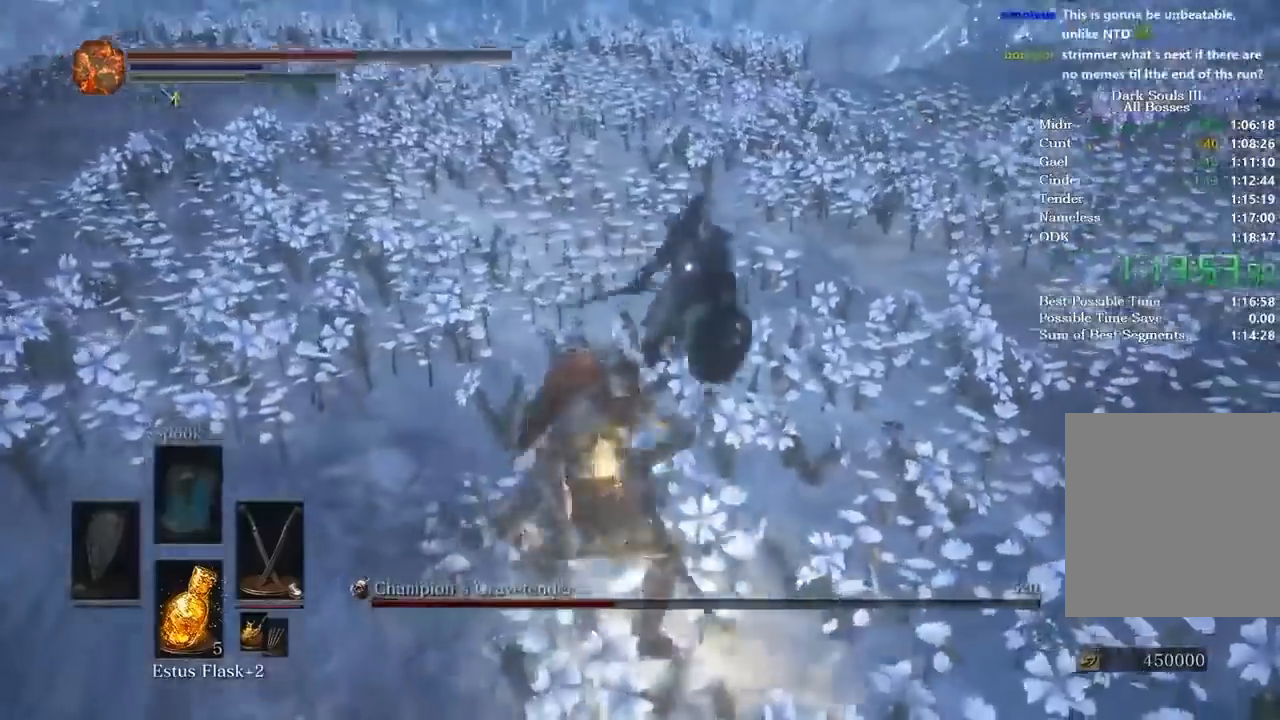
{"buttons": ["L1"], "left_stick": "up", "right_stick": "center", "events": [[34, "L1", "up"], [367, "L1", "down"], [434, "L1", "up"], [501, "L1", "down"]]}
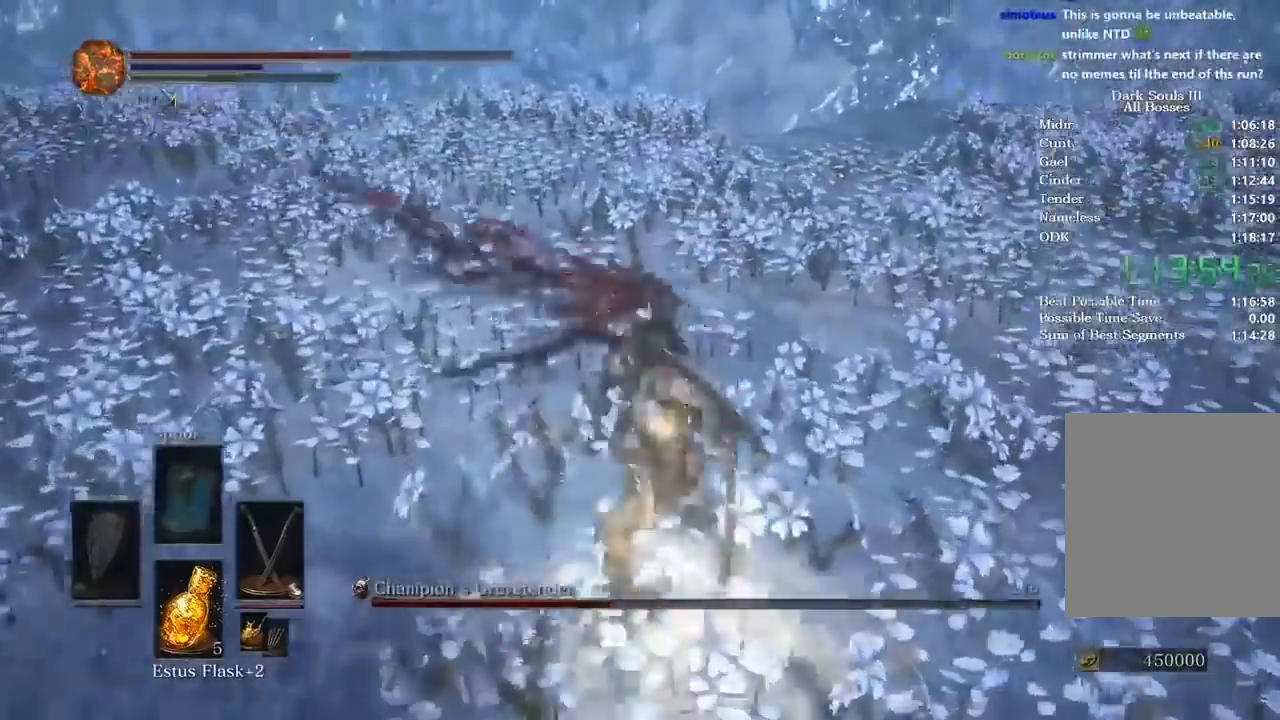
{"buttons": [], "left_stick": "up", "right_stick": "center", "events": [[100, "L1", "up"]]}
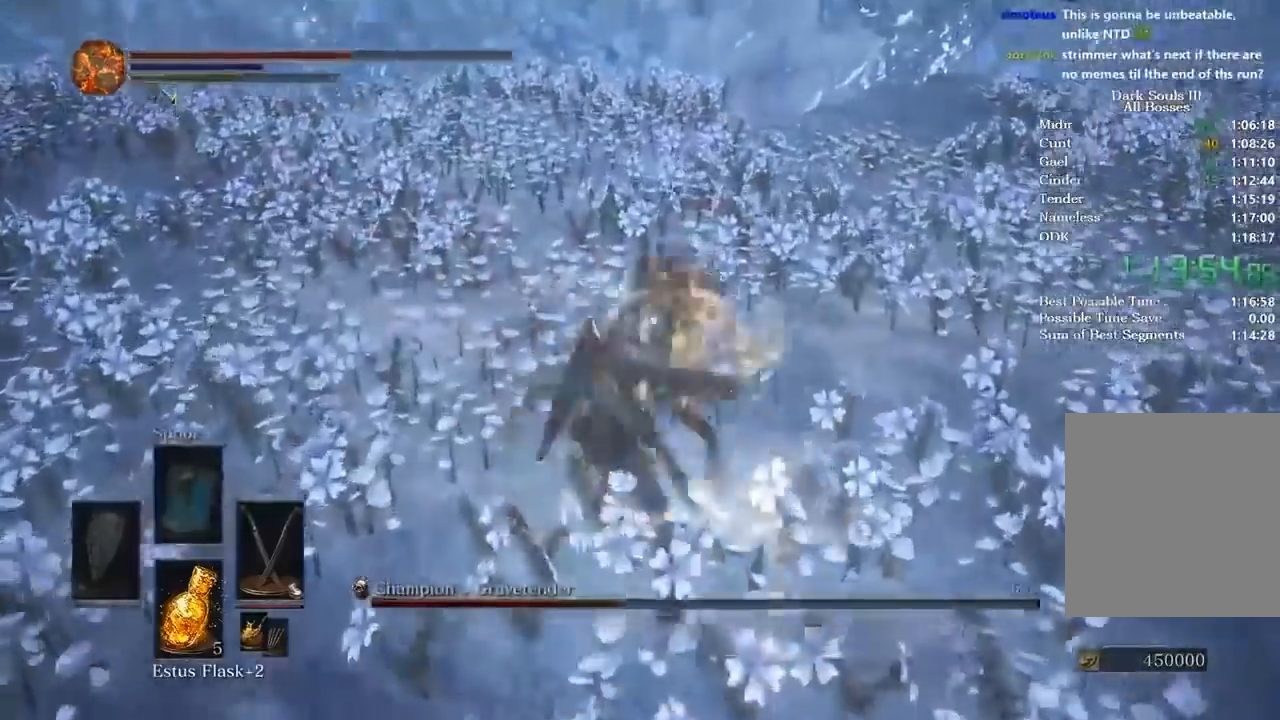
{"buttons": [], "left_stick": "down", "right_stick": "center", "events": [[334, "left_stick", "down-left"], [501, "left_stick", "down"]]}
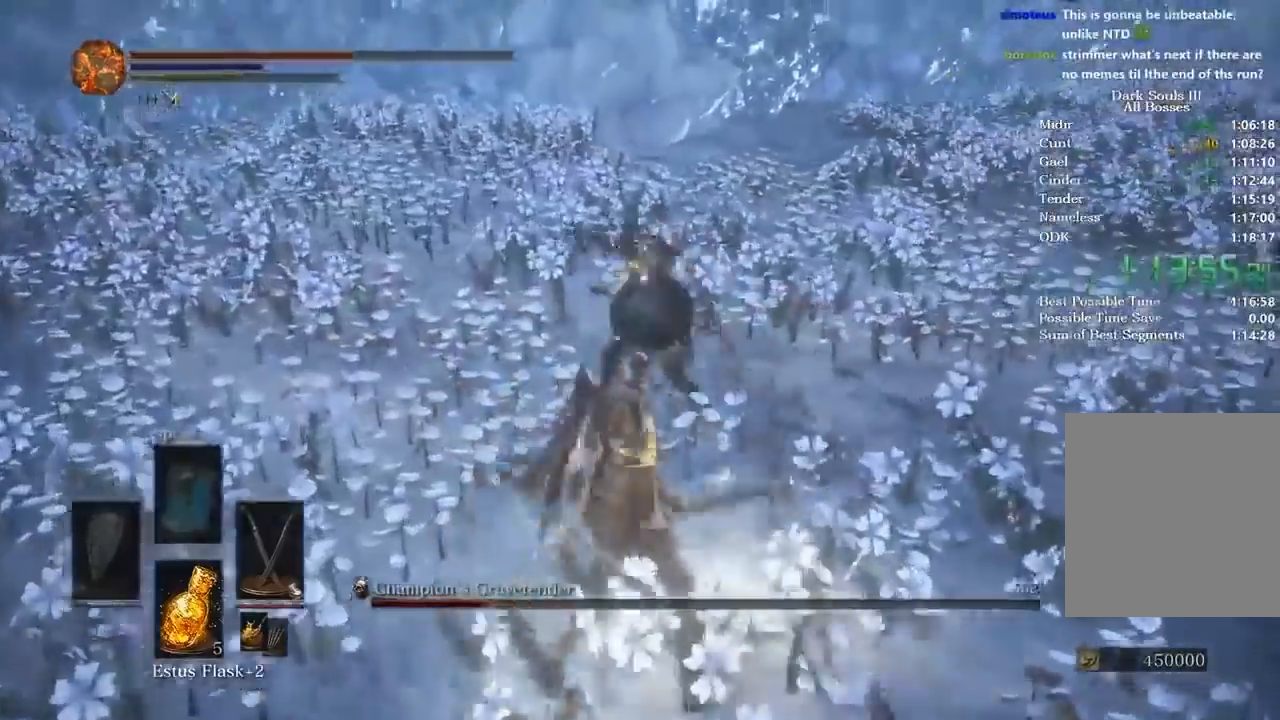
{"buttons": [], "left_stick": "down", "right_stick": "center", "events": []}
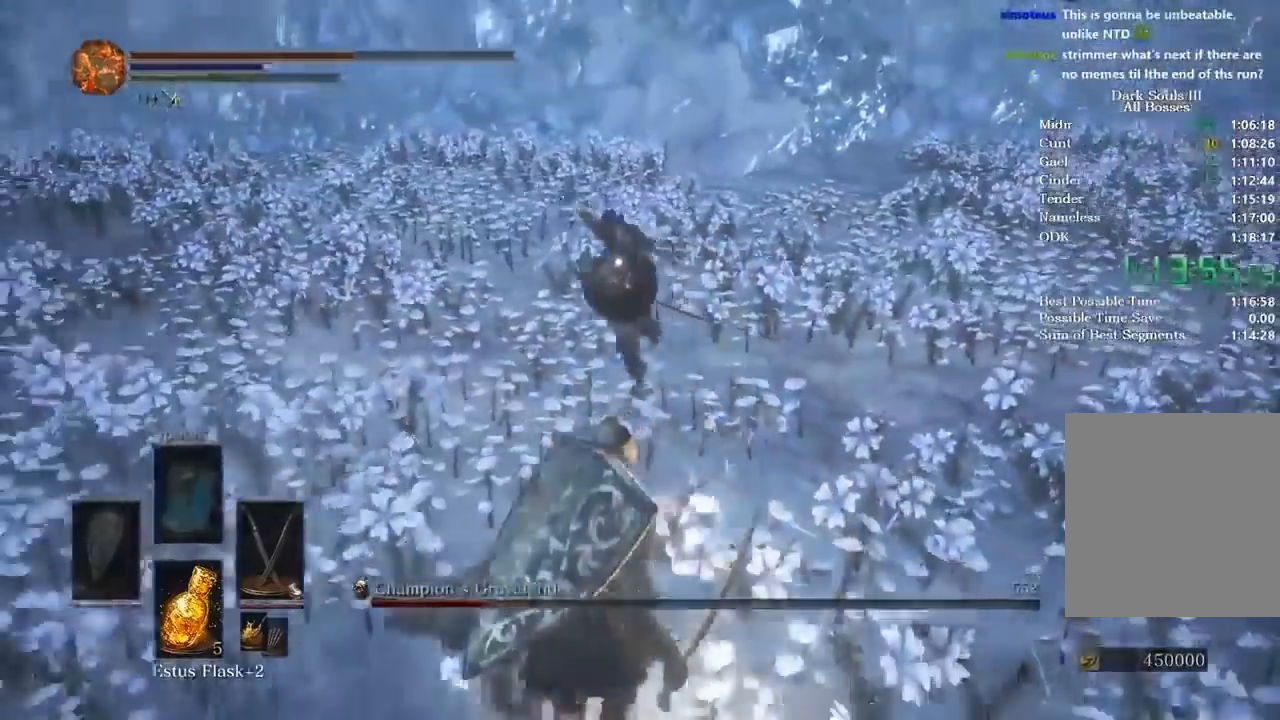
{"buttons": ["B"], "left_stick": "up-right", "right_stick": "center", "events": [[34, "B", "down"], [100, "left_stick", "right"], [167, "left_stick", "up-right"]]}
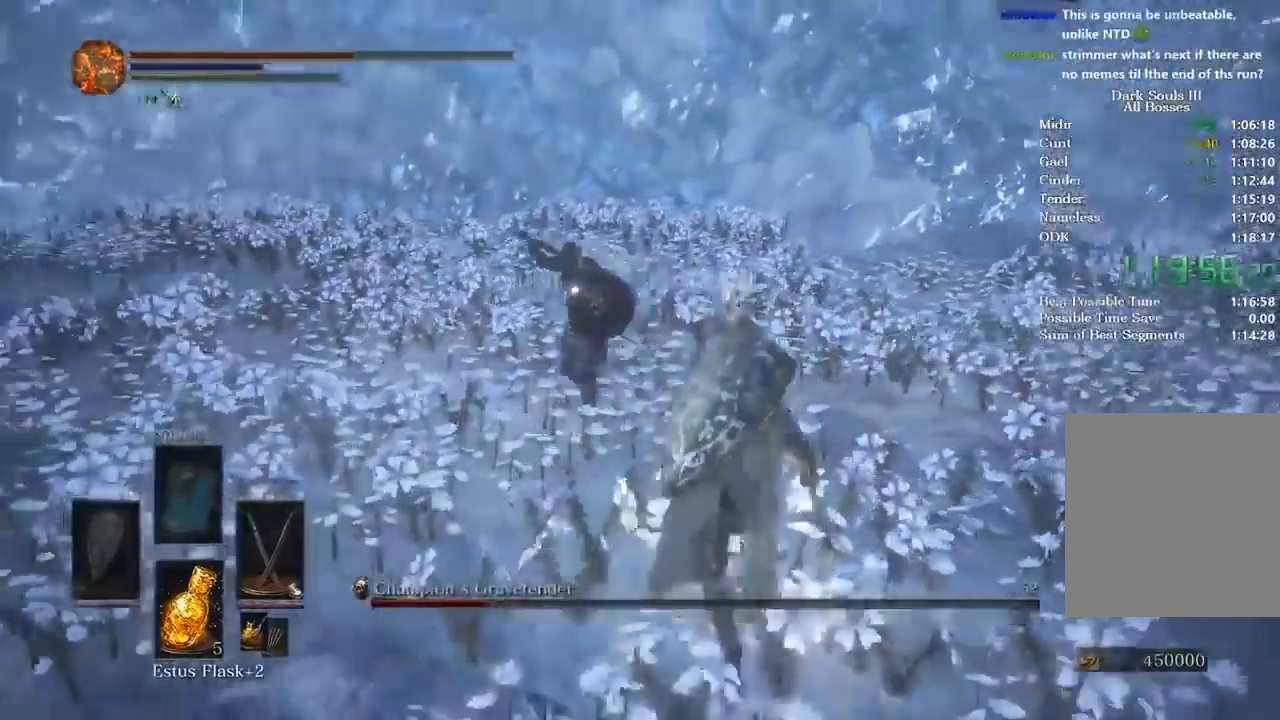
{"buttons": ["B"], "left_stick": "up", "right_stick": "center", "events": [[267, "left_stick", "up"]]}
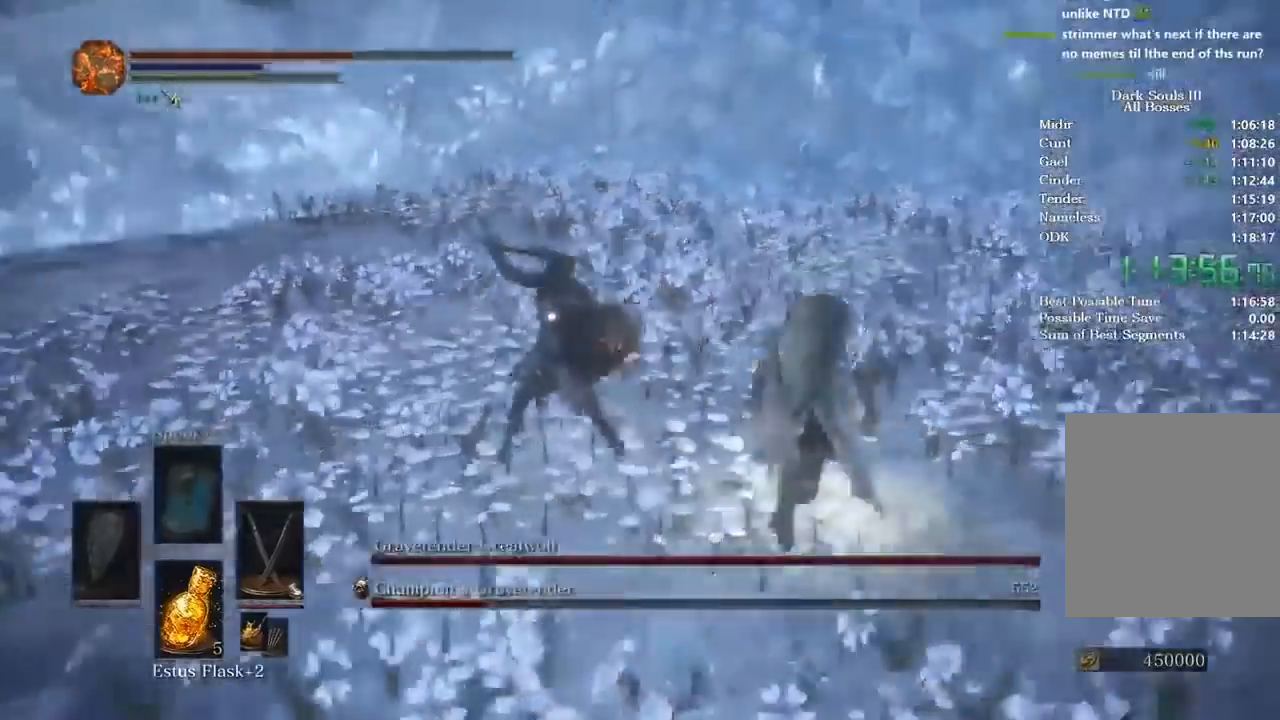
{"buttons": ["B"], "left_stick": "down-left", "right_stick": "center", "events": [[434, "left_stick", "down-left"]]}
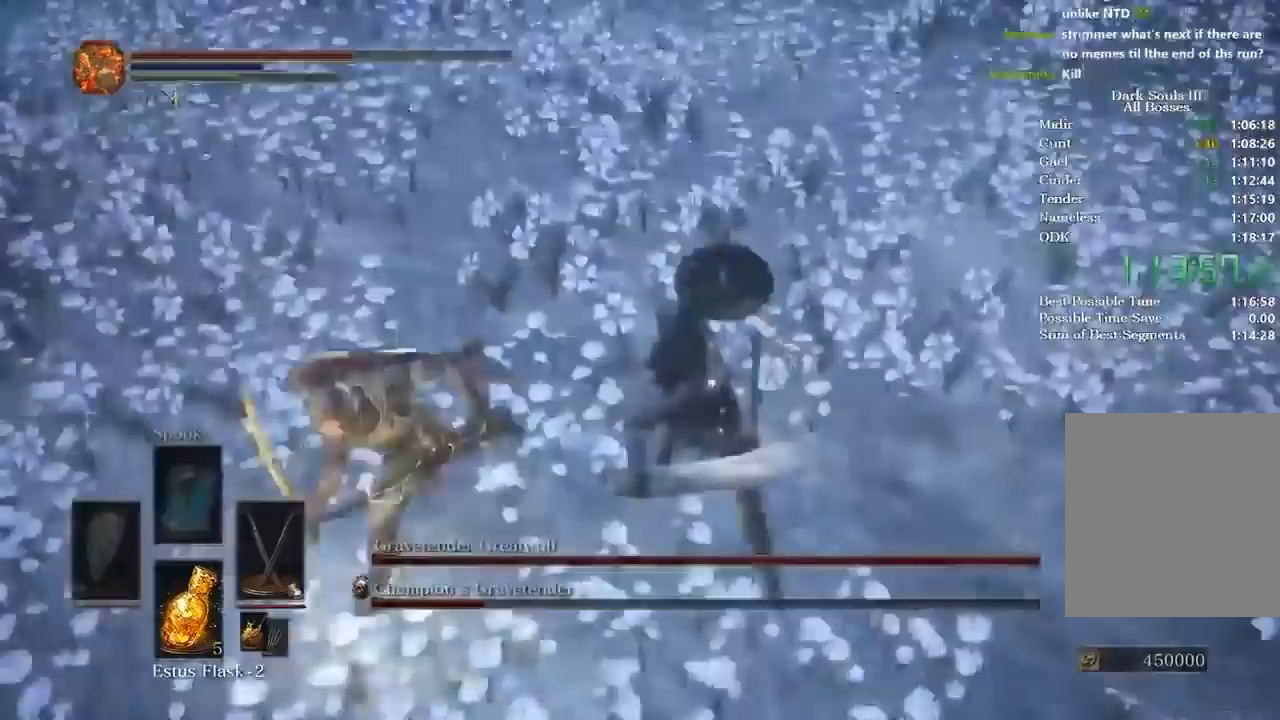
{"buttons": ["L1"], "left_stick": "up", "right_stick": "center", "events": [[133, "left_stick", "down-right"], [200, "B", "up"], [233, "left_stick", "up-right"], [367, "left_stick", "up"], [467, "L1", "down"]]}
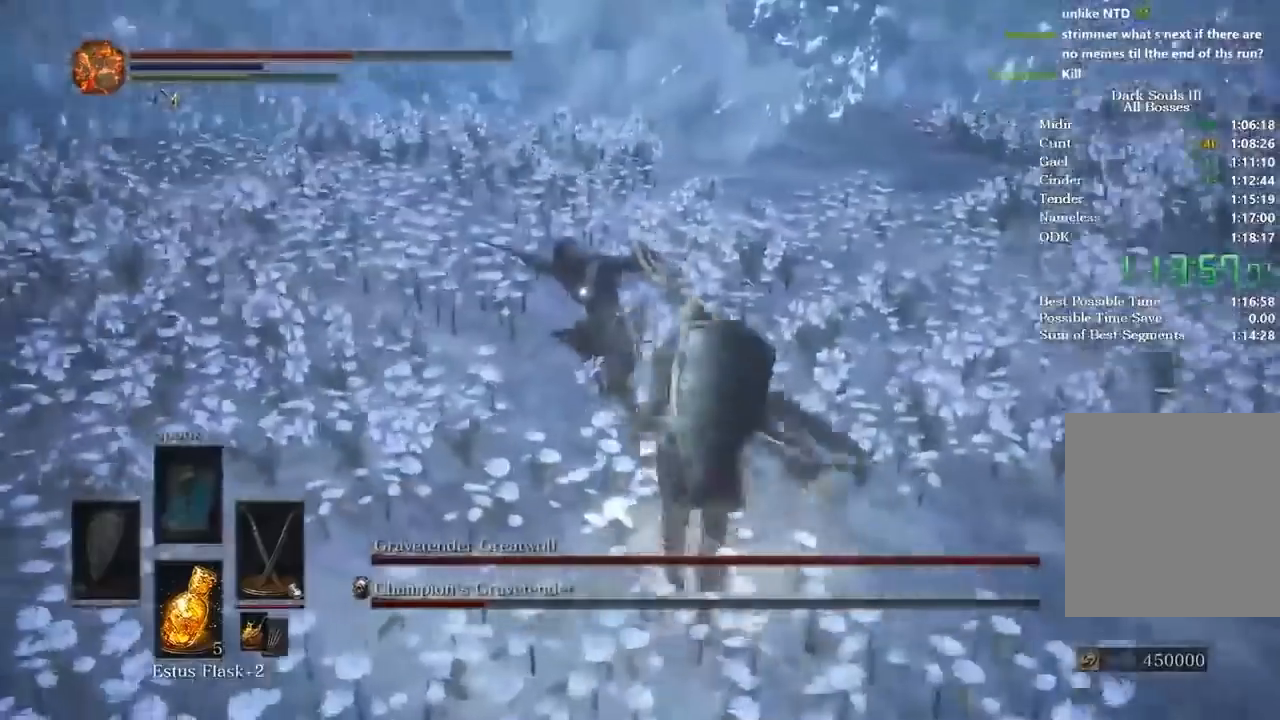
{"buttons": ["L1"], "left_stick": "up", "right_stick": "center", "events": [[67, "L1", "up"], [134, "L1", "down"], [234, "L1", "up"], [301, "L1", "down"], [367, "L1", "up"], [434, "L1", "down"]]}
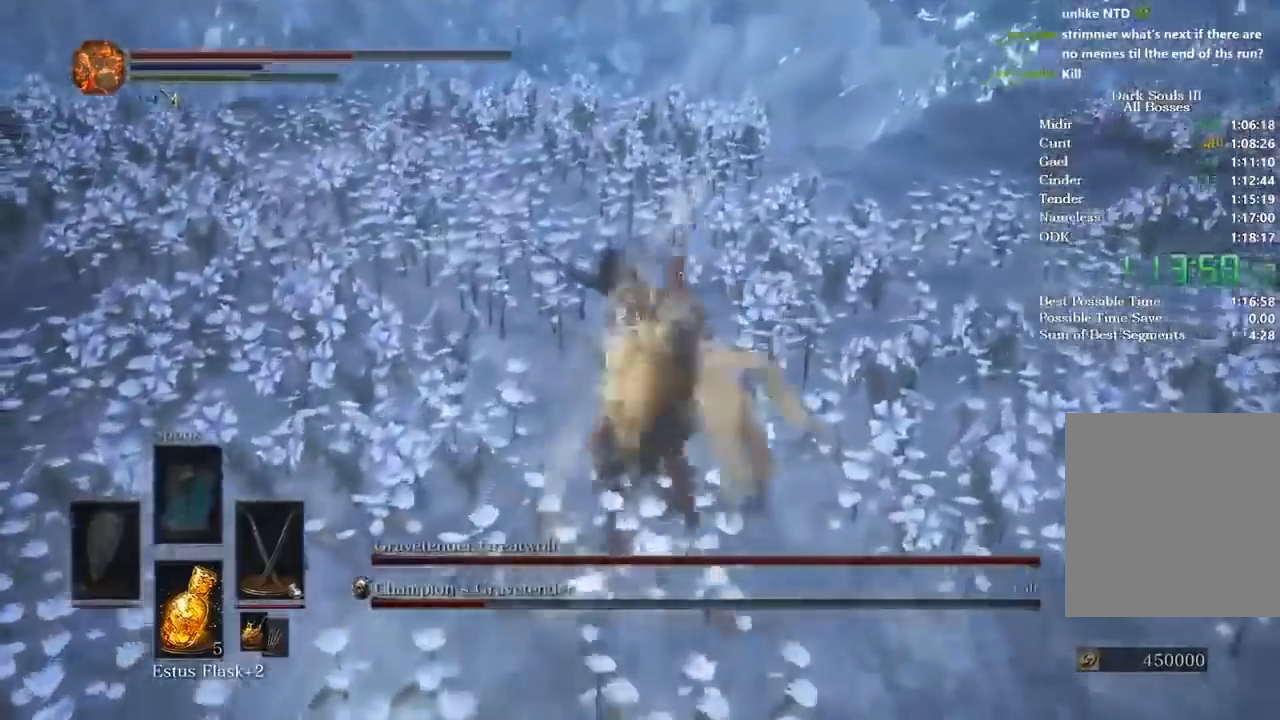
{"buttons": [], "left_stick": "up", "right_stick": "center", "events": [[33, "L1", "up"], [100, "L1", "down"], [133, "L3", "down"], [200, "L3", "up"], [233, "L1", "up"]]}
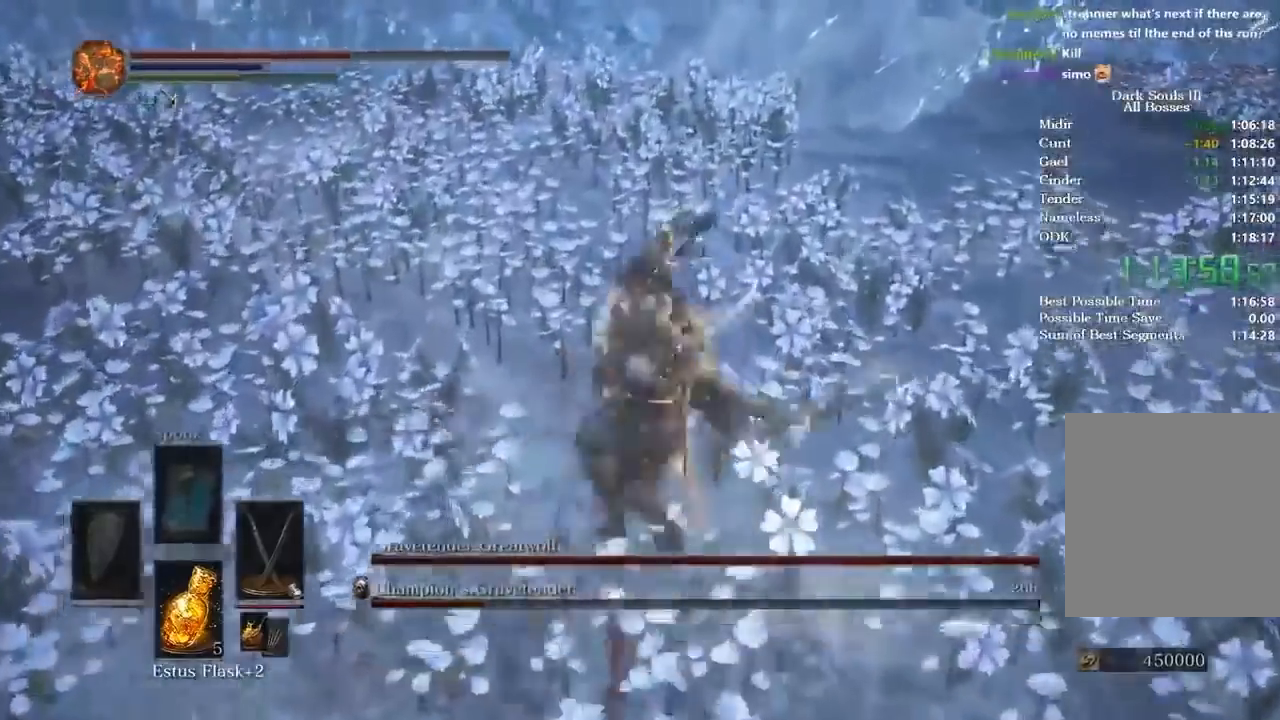
{"buttons": [], "left_stick": "up-right", "right_stick": "center", "events": [[167, "R3", "down"], [234, "R3", "up"], [267, "right_stick", "down-left"], [334, "right_stick", "center"], [367, "left_stick", "up-right"]]}
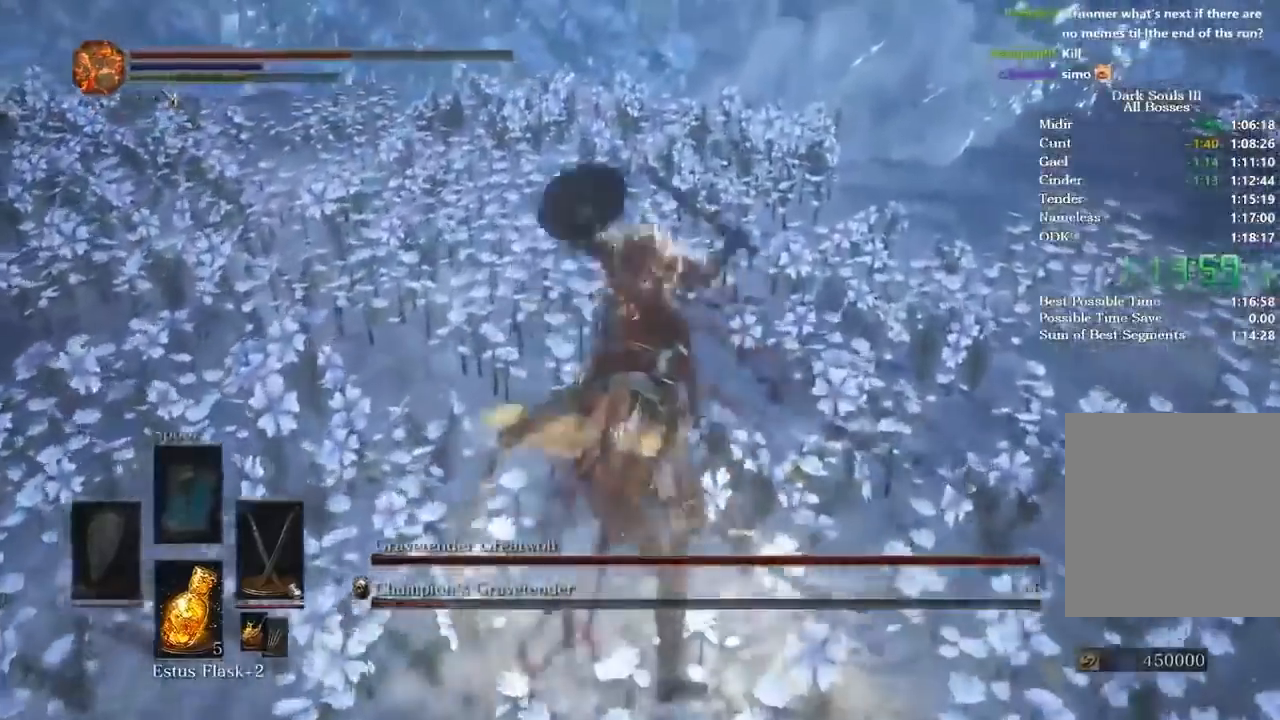
{"buttons": [], "left_stick": "up-right", "right_stick": "right", "events": [[101, "right_stick", "right"], [368, "X", "down"], [434, "X", "up"]]}
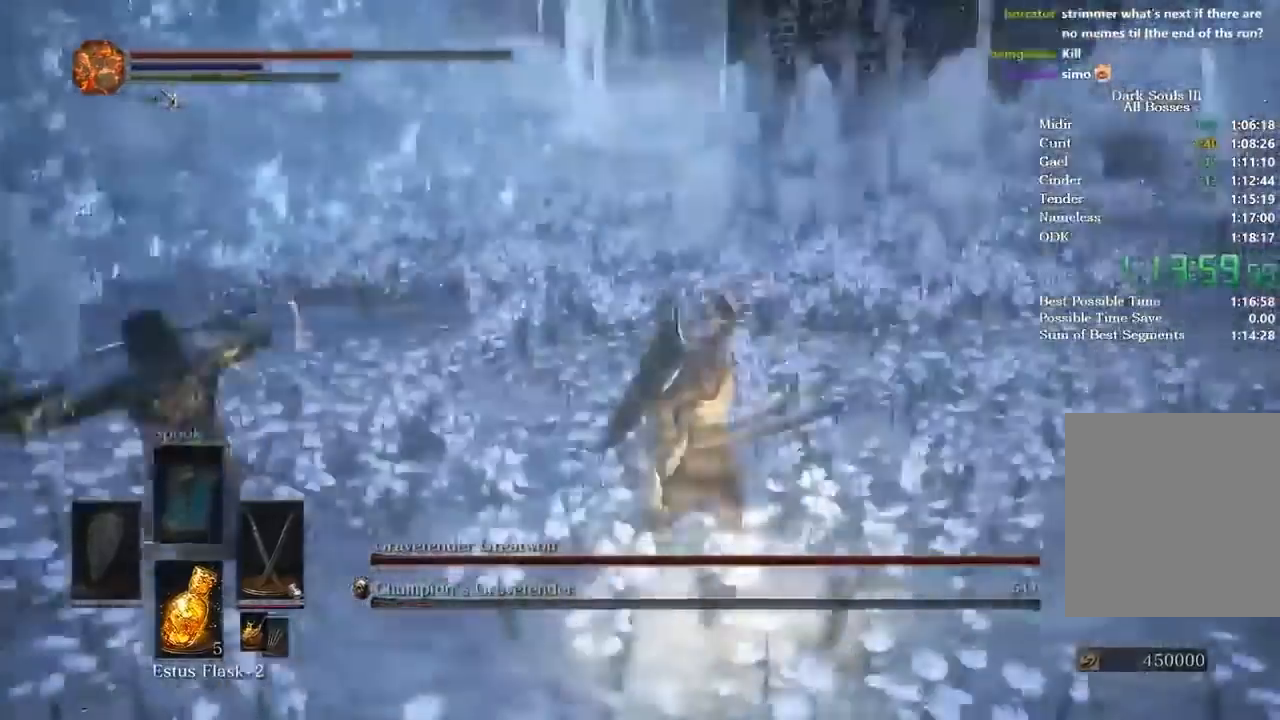
{"buttons": [], "left_stick": "up", "right_stick": "center", "events": [[33, "X", "down"], [100, "X", "up"], [200, "right_stick", "center"], [367, "left_stick", "up"]]}
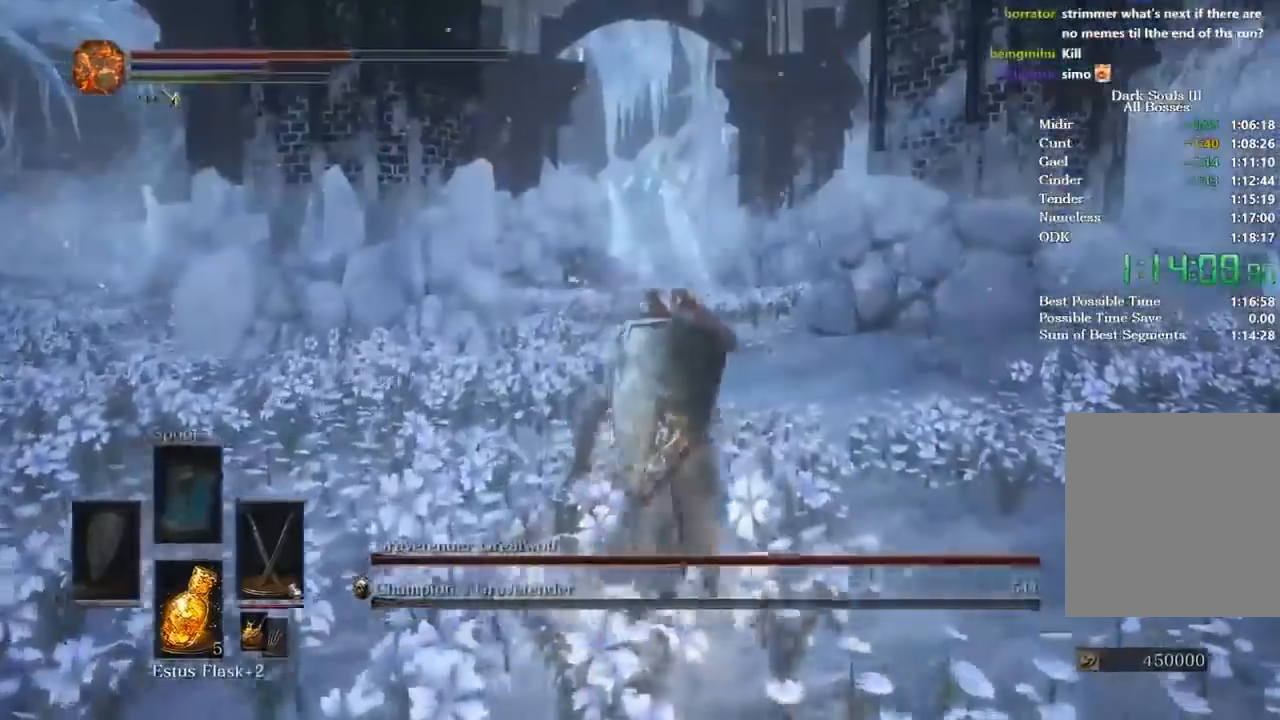
{"buttons": [], "left_stick": "up", "right_stick": "center", "events": [[134, "right_stick", "down-left"], [234, "right_stick", "center"]]}
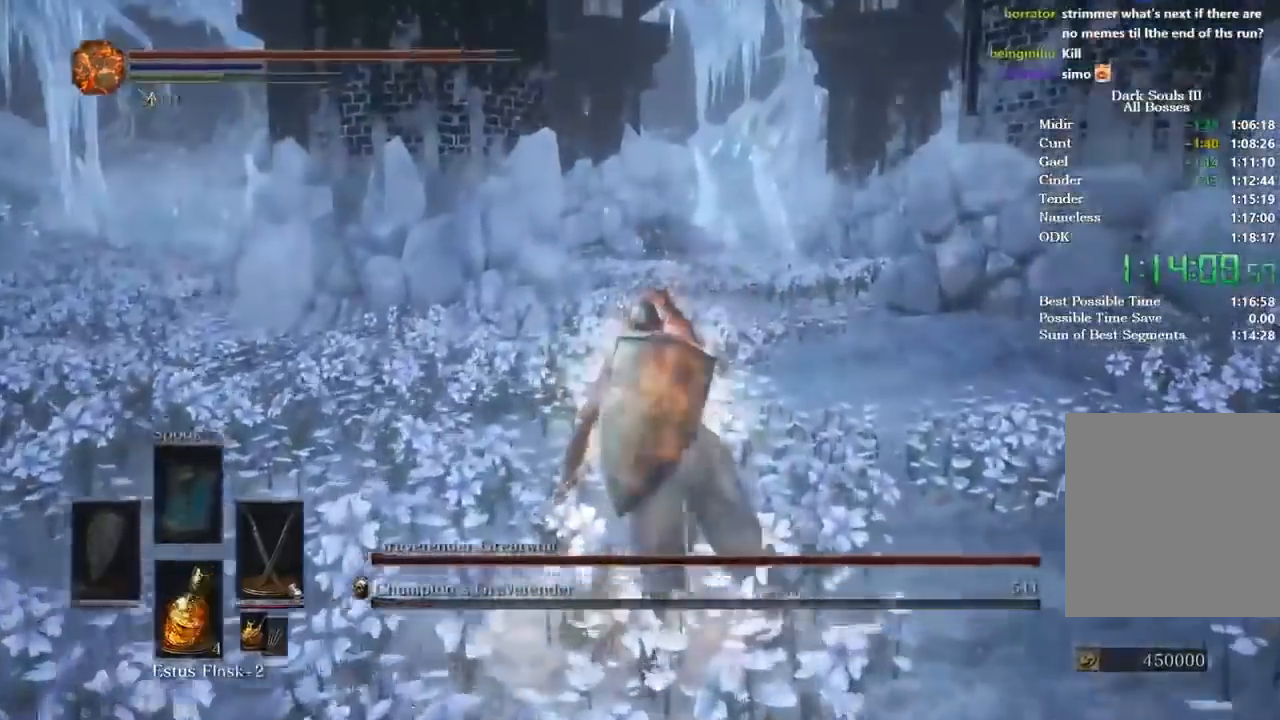
{"buttons": ["B"], "left_stick": "up", "right_stick": "center", "events": [[334, "B", "down"]]}
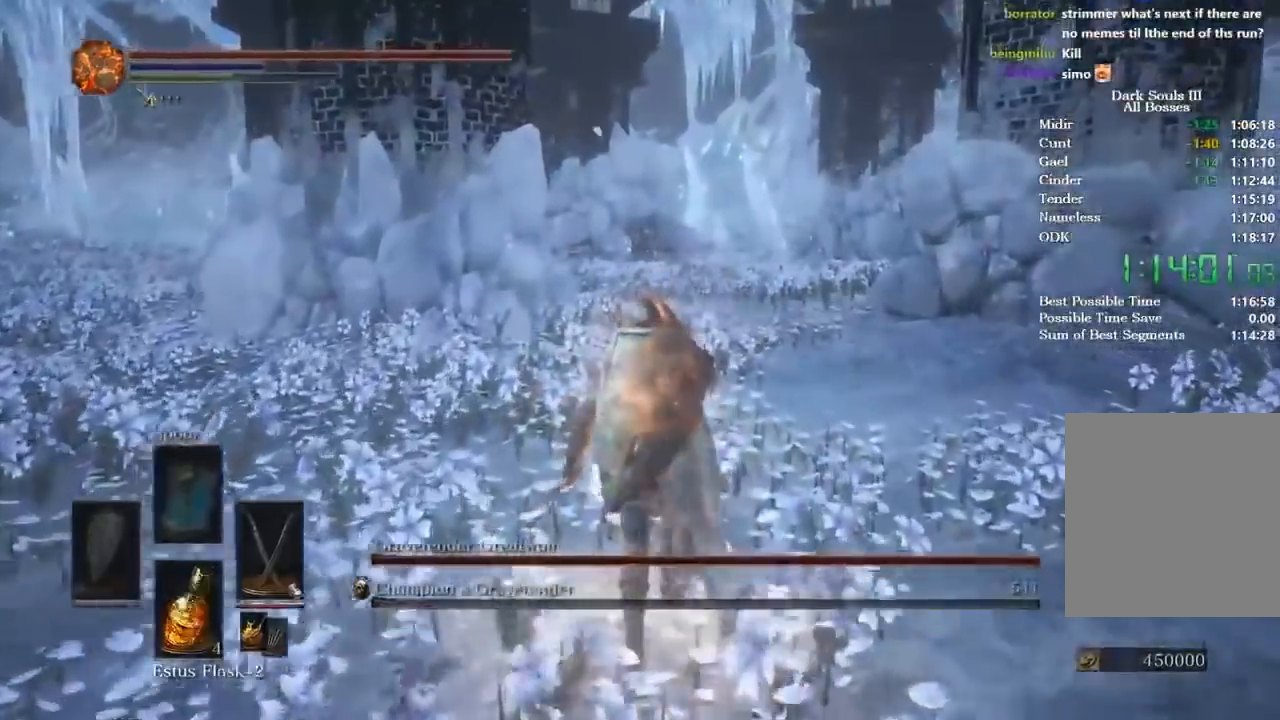
{"buttons": ["B"], "left_stick": "up", "right_stick": "center", "events": []}
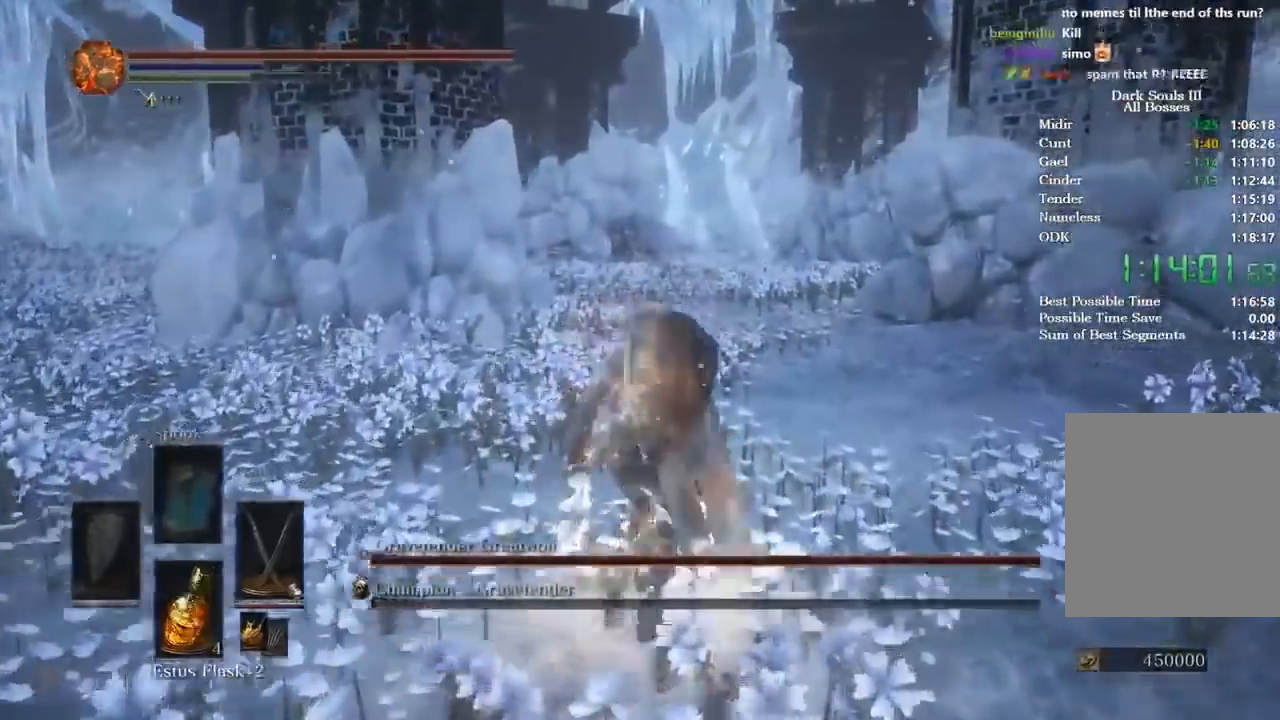
{"buttons": ["B"], "left_stick": "up", "right_stick": "left", "events": [[267, "right_stick", "down-left"], [334, "right_stick", "left"]]}
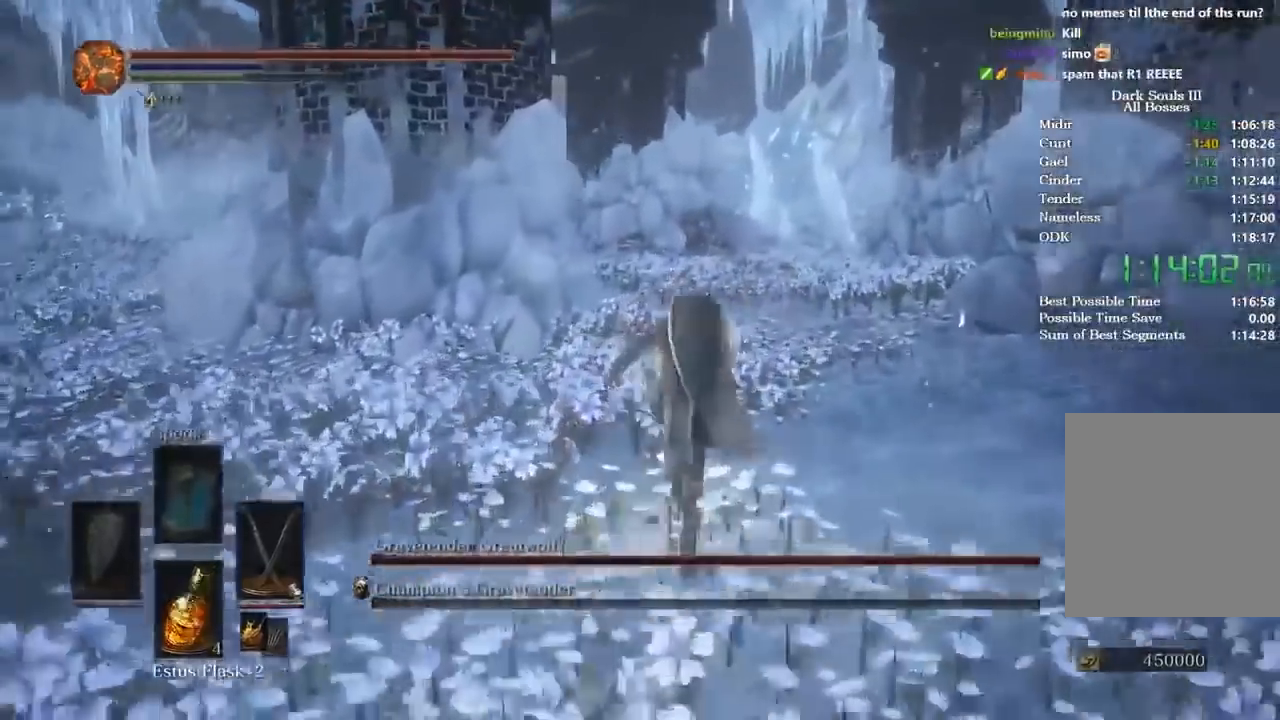
{"buttons": ["B"], "left_stick": "up", "right_stick": "left", "events": []}
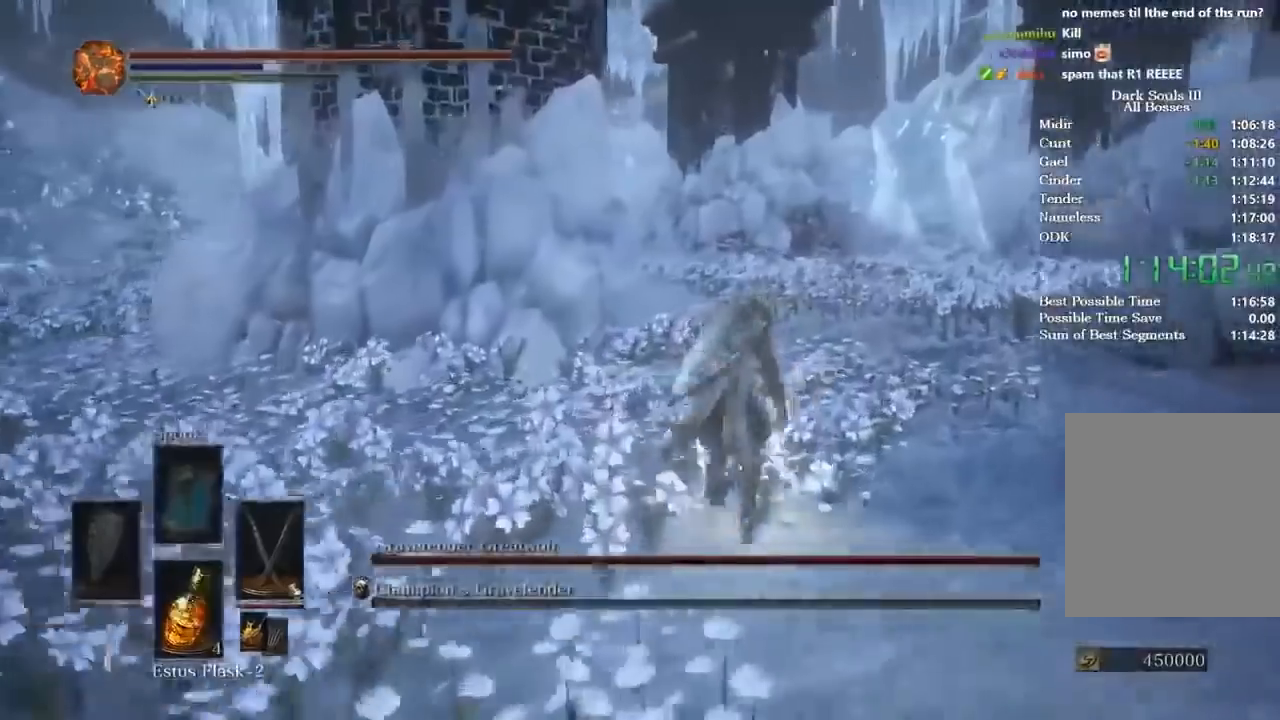
{"buttons": ["B"], "left_stick": "up", "right_stick": "left", "events": []}